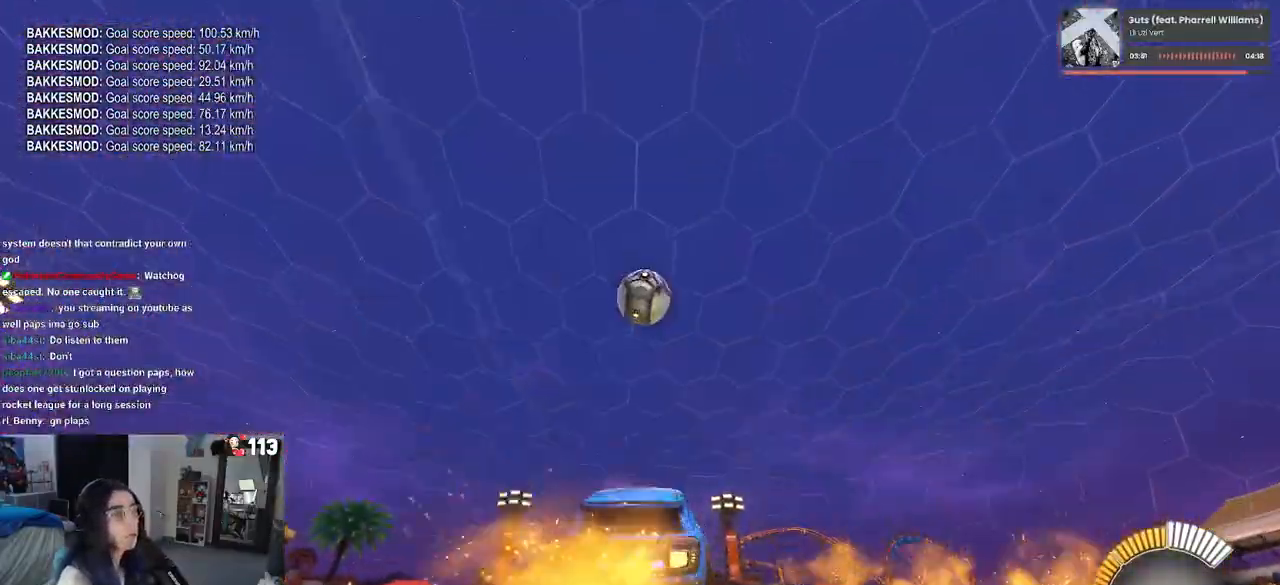
Gameplay with a controller (PlayStation layout); each line is a JSON object with the inputs held at the frame after it (dt_ms = milliseconds from this image to that frame). "events" lists button and stick changes between this image and that frame as [ms after this image, input, new state], when the widget could be followed in between. Not read: R2 other_buttons.
{"dt_ms": 500, "buttons": ["L1", "R1"], "left_stick": "left", "right_stick": "center", "events": [[100, "left_stick", "up-right"], [233, "left_stick", "right"], [400, "left_stick", "center"], [483, "left_stick", "left"]]}
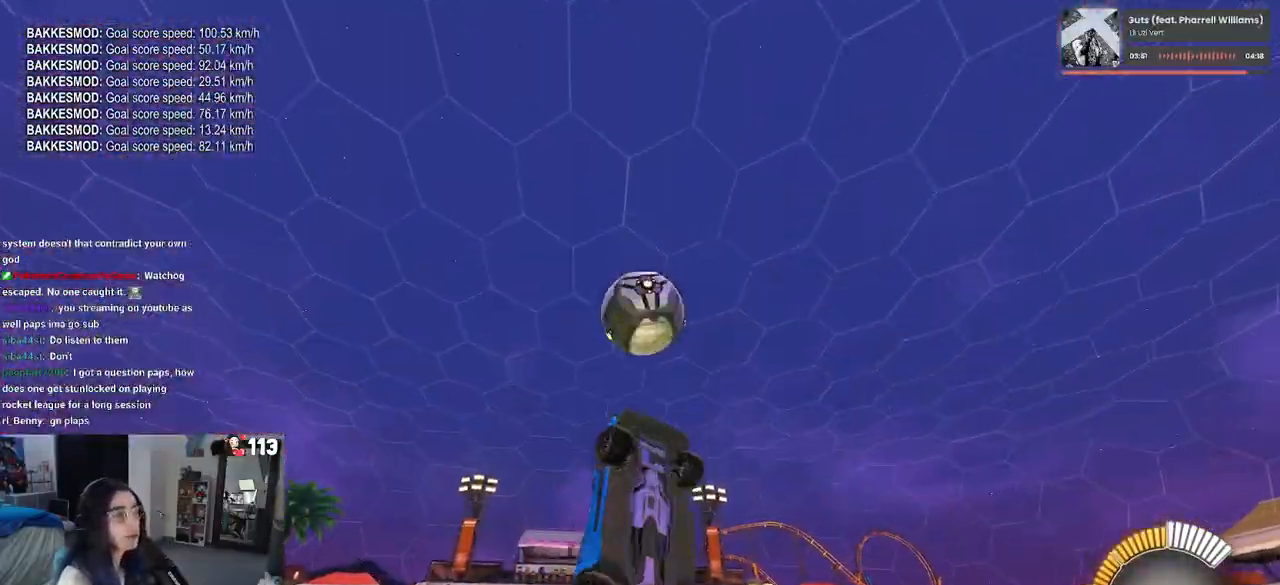
{"dt_ms": 1000, "buttons": ["SQUARE", "R1"], "left_stick": "center", "right_stick": "center"}
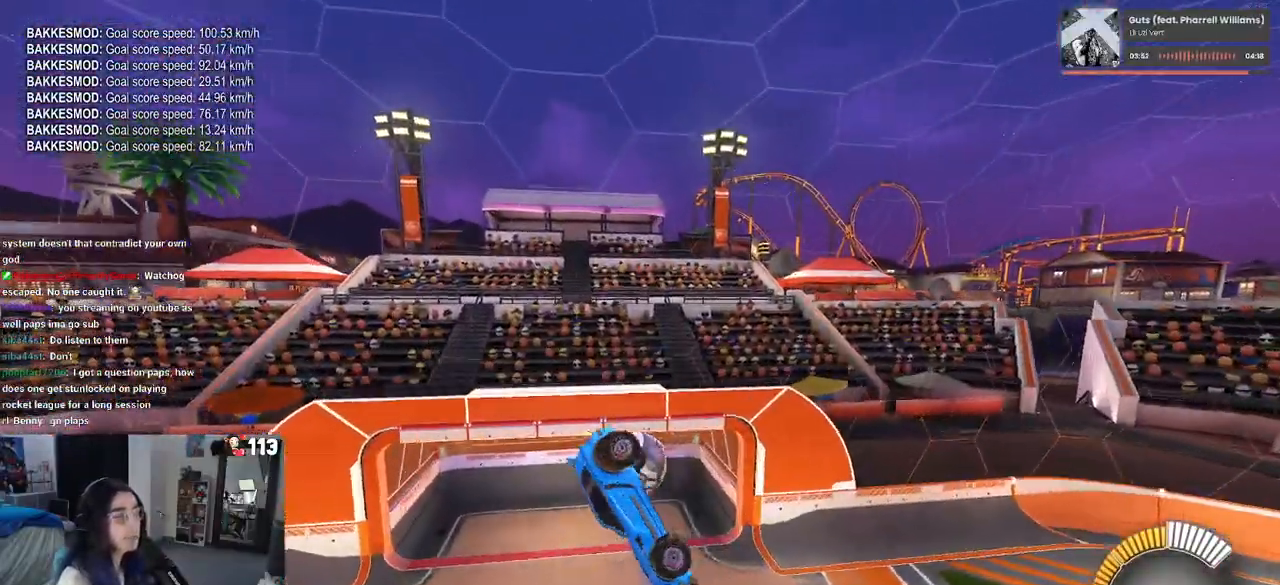
{"dt_ms": 500, "buttons": ["SQUARE"], "left_stick": "center", "right_stick": "center", "events": [[50, "left_stick", "left"], [117, "left_stick", "up-left"], [233, "left_stick", "center"], [333, "R1", "up"]]}
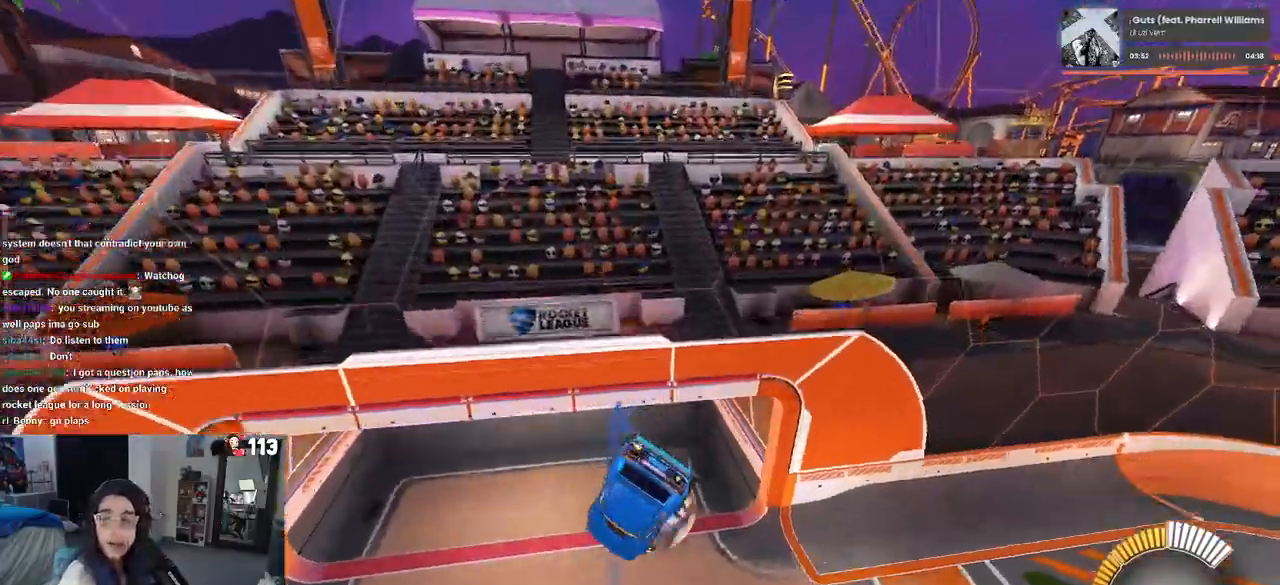
{"dt_ms": 500, "buttons": ["CROSS", "SQUARE"], "left_stick": "down-left", "right_stick": "center", "events": [[367, "left_stick", "down-left"], [433, "CROSS", "down"]]}
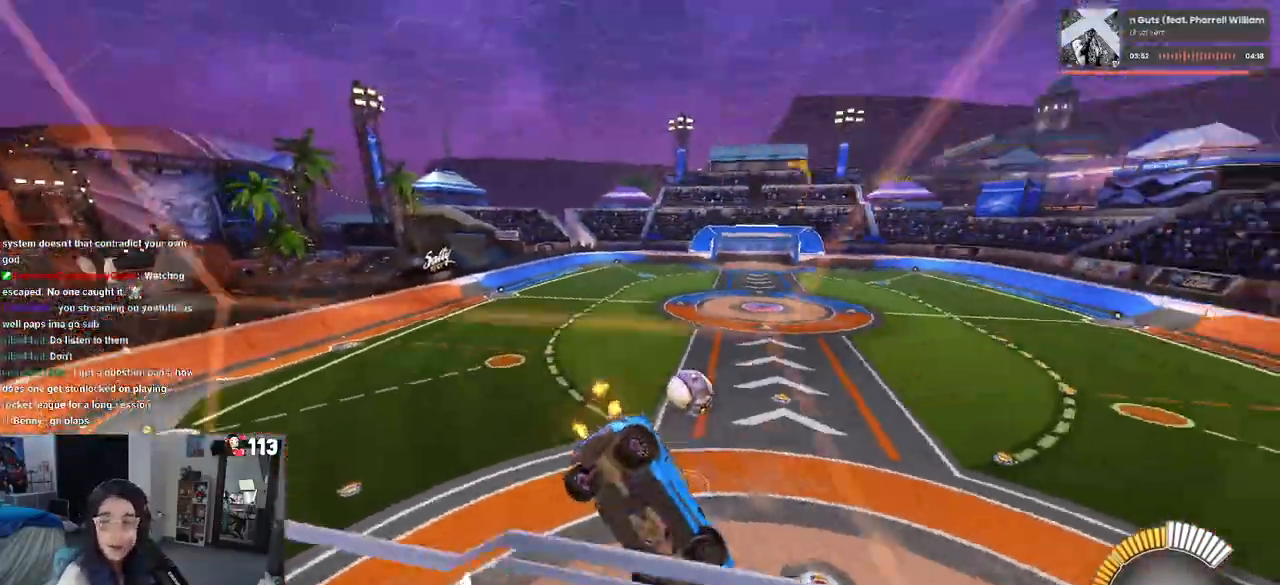
{"dt_ms": 500, "buttons": ["SQUARE"], "left_stick": "down-left", "right_stick": "center", "events": [[50, "CROSS", "up"]]}
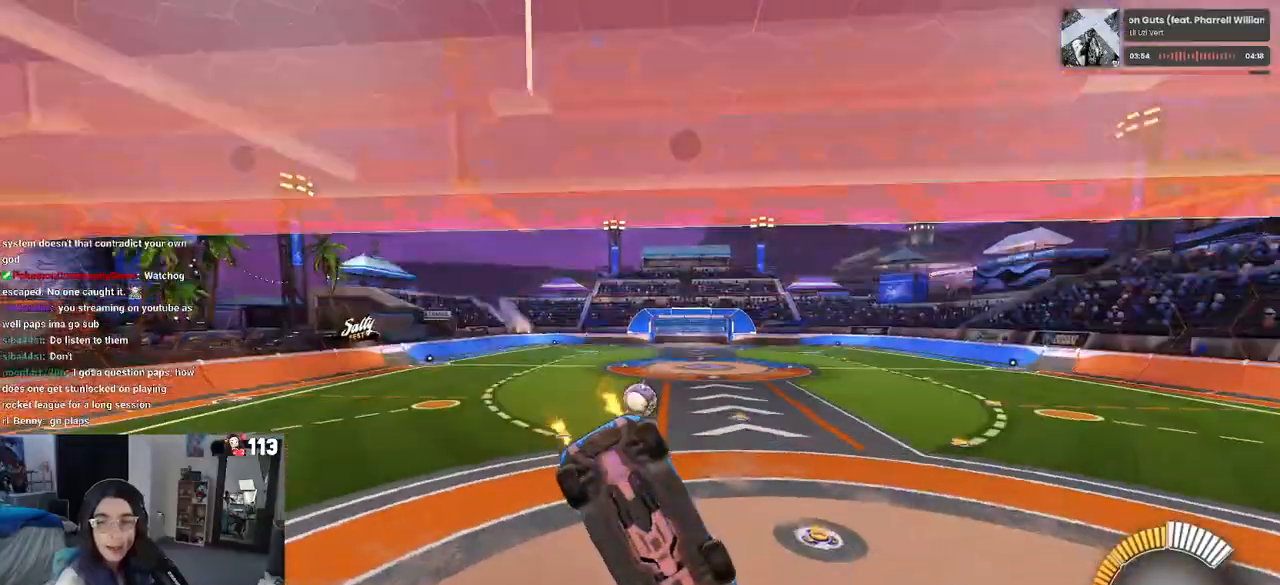
{"dt_ms": 500, "buttons": [], "left_stick": "center", "right_stick": "center", "events": [[300, "left_stick", "down"], [350, "SQUARE", "up"], [500, "left_stick", "center"]]}
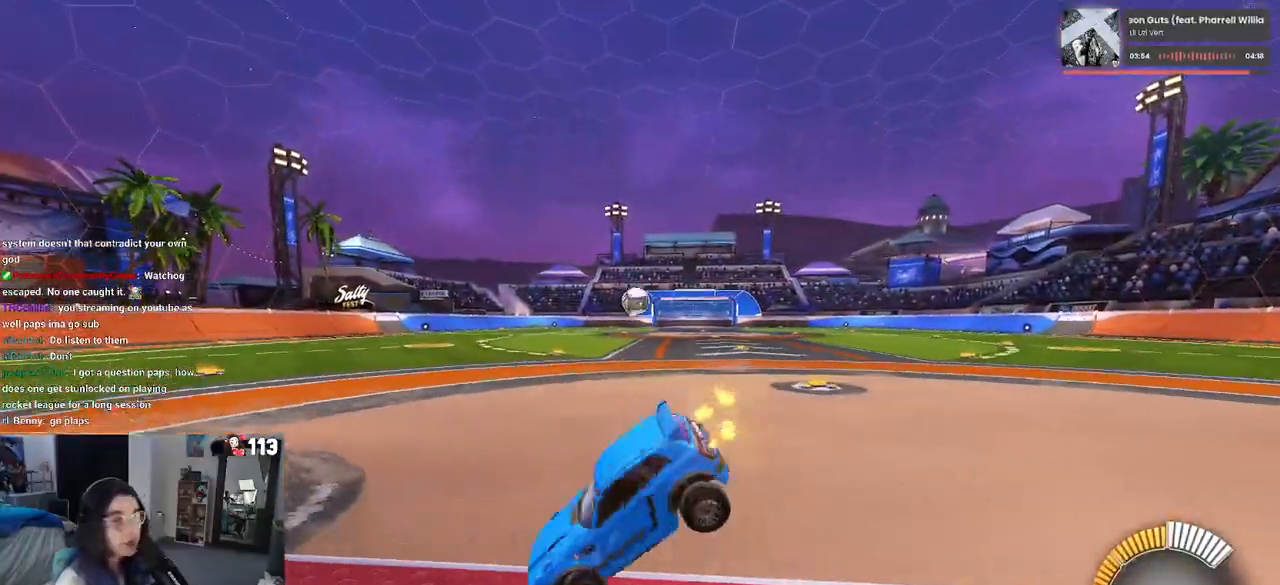
{"dt_ms": 500, "buttons": ["R1"], "left_stick": "right", "right_stick": "center", "events": [[33, "R1", "down"], [283, "left_stick", "right"]]}
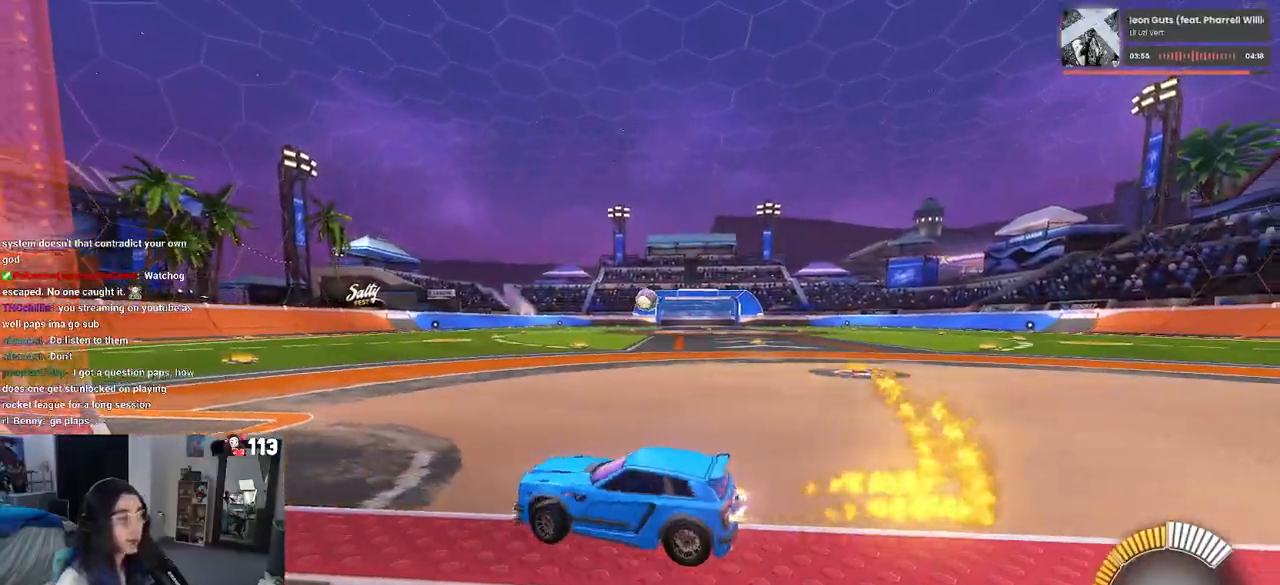
{"dt_ms": 500, "buttons": ["R1"], "left_stick": "right", "right_stick": "center", "events": []}
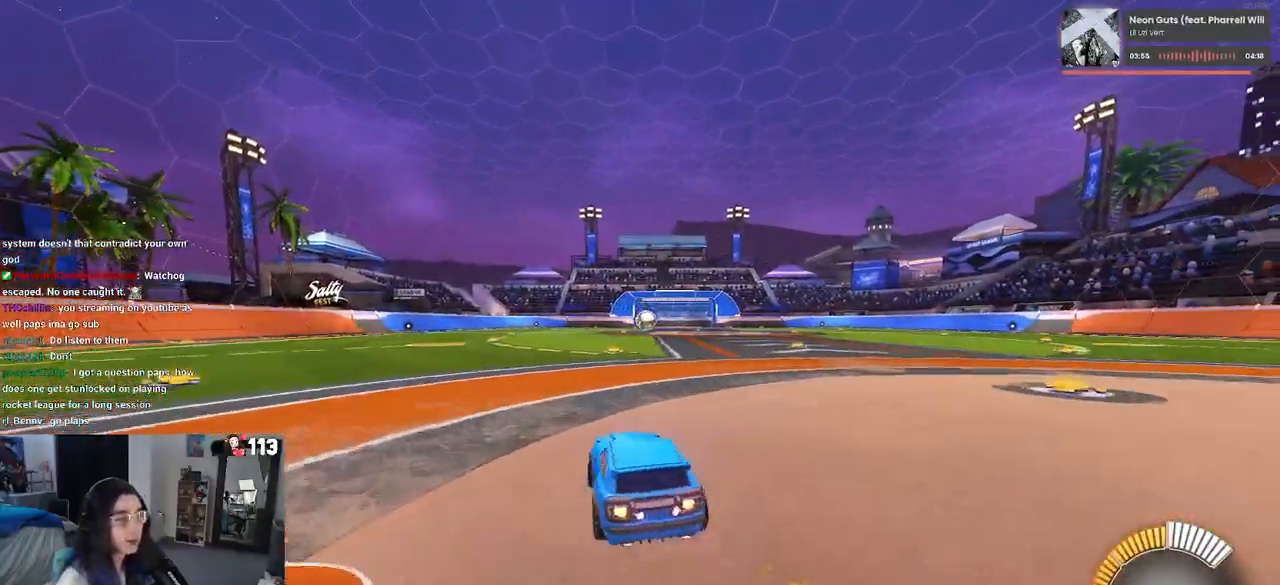
{"dt_ms": 500, "buttons": ["SQUARE", "R1"], "left_stick": "down", "right_stick": "center", "events": [[217, "CROSS", "down"], [217, "left_stick", "up"], [267, "left_stick", "up-left"], [400, "SQUARE", "down"], [417, "left_stick", "down"], [433, "CROSS", "up"]]}
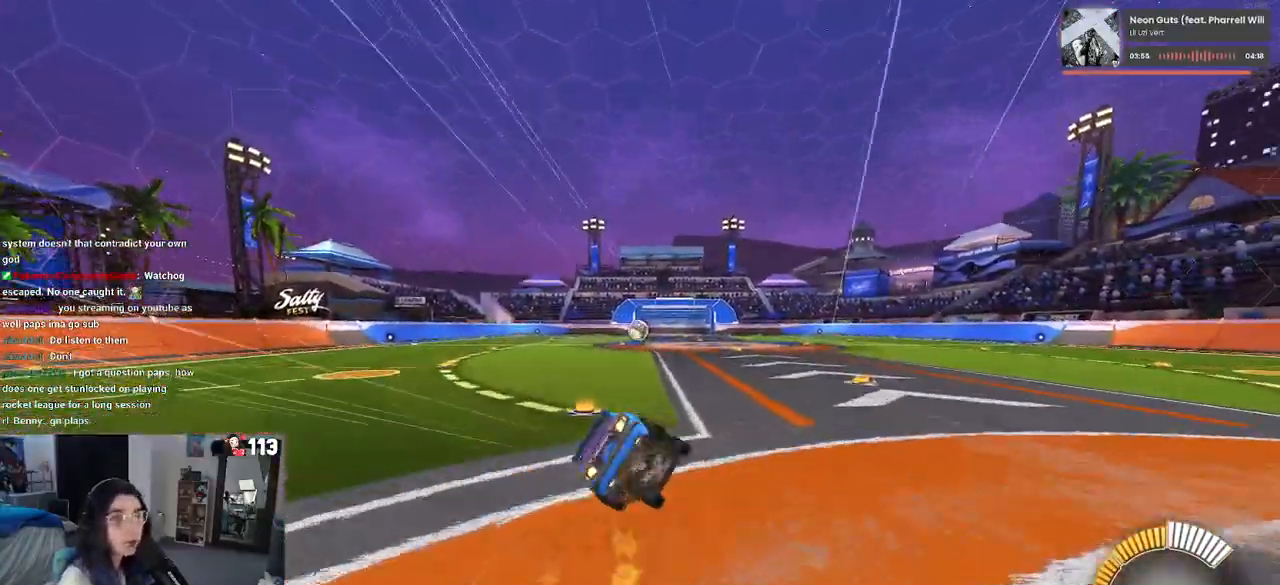
{"dt_ms": 500, "buttons": ["SQUARE", "R1"], "left_stick": "down-left", "right_stick": "center", "events": [[217, "left_stick", "down-left"]]}
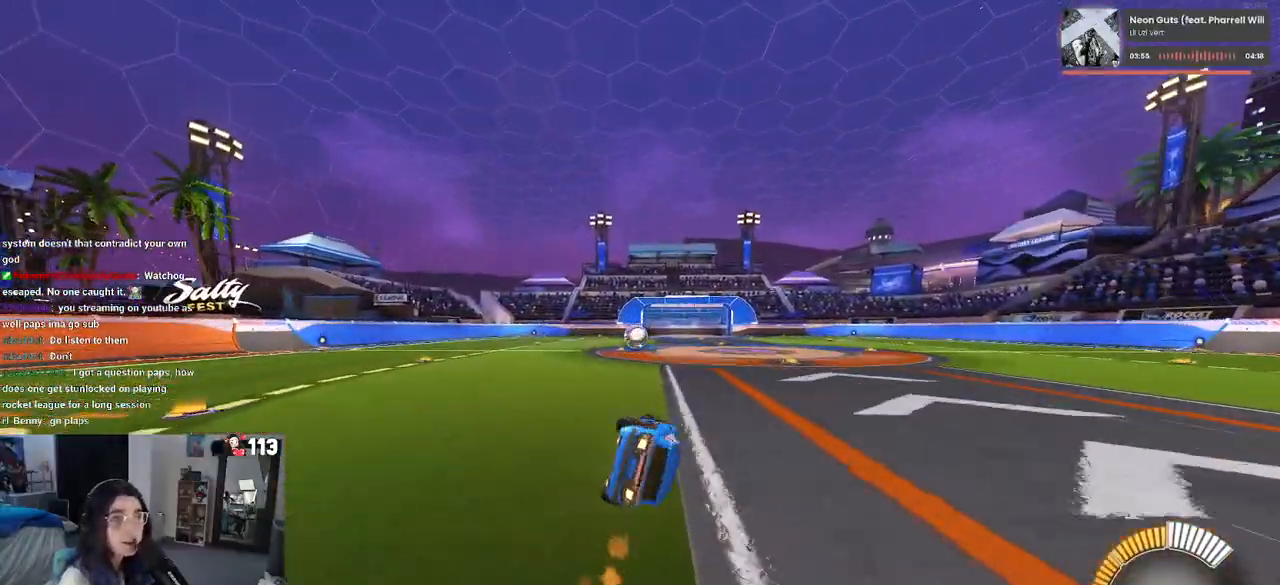
{"dt_ms": 500, "buttons": ["R1"], "left_stick": "center", "right_stick": "center", "events": [[167, "left_stick", "center"], [217, "SQUARE", "up"]]}
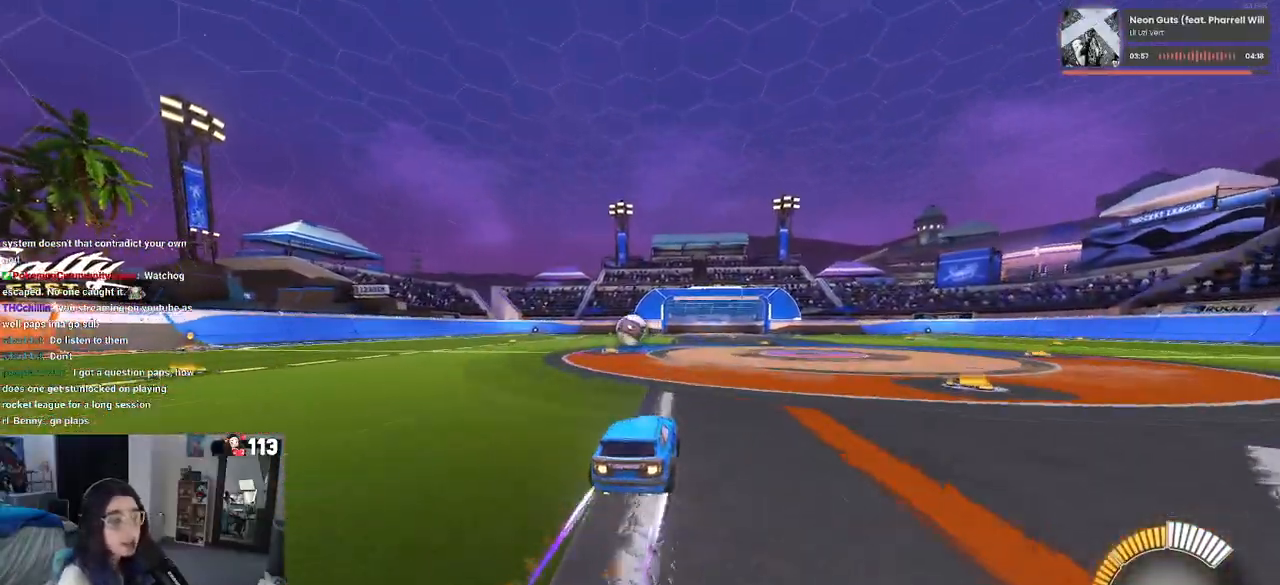
{"dt_ms": 500, "buttons": ["R1"], "left_stick": "center", "right_stick": "center", "events": [[283, "left_stick", "left"], [483, "left_stick", "center"]]}
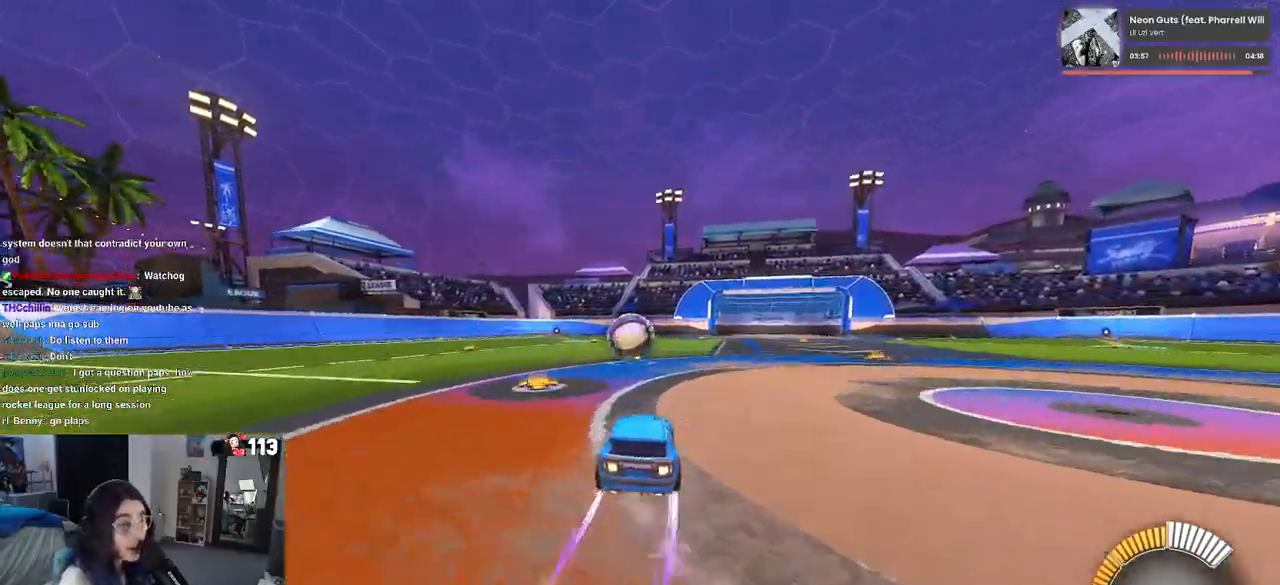
{"dt_ms": 500, "buttons": ["R1"], "left_stick": "left", "right_stick": "center", "events": [[400, "left_stick", "left"]]}
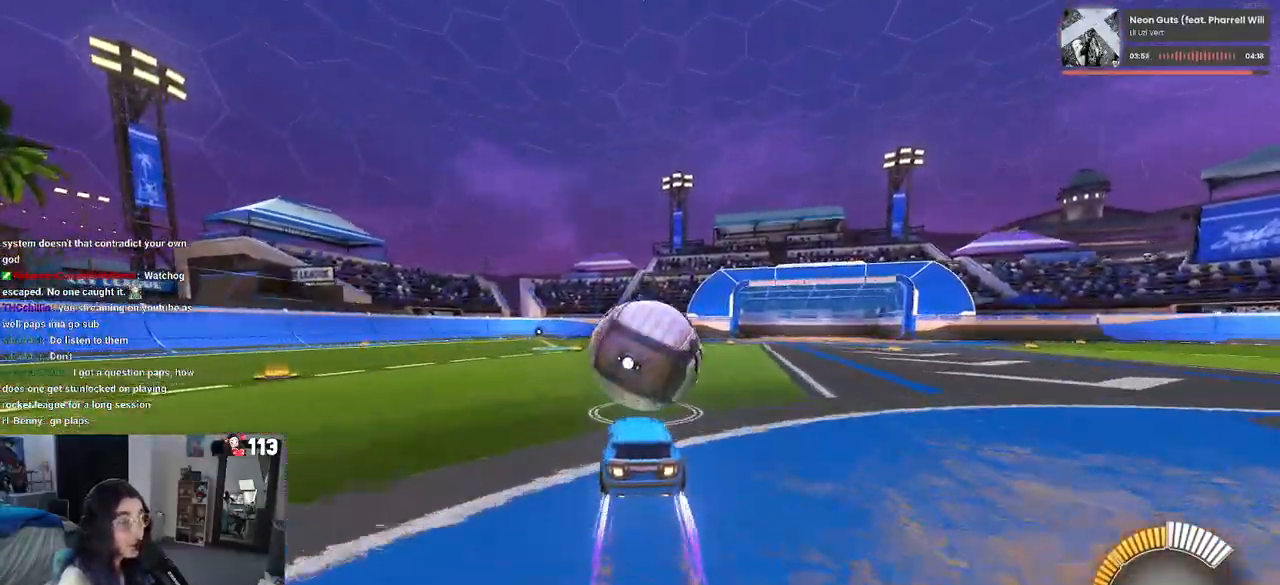
{"dt_ms": 500, "buttons": [], "left_stick": "left", "right_stick": "center", "events": [[17, "left_stick", "center"], [233, "left_stick", "left"], [250, "R1", "up"]]}
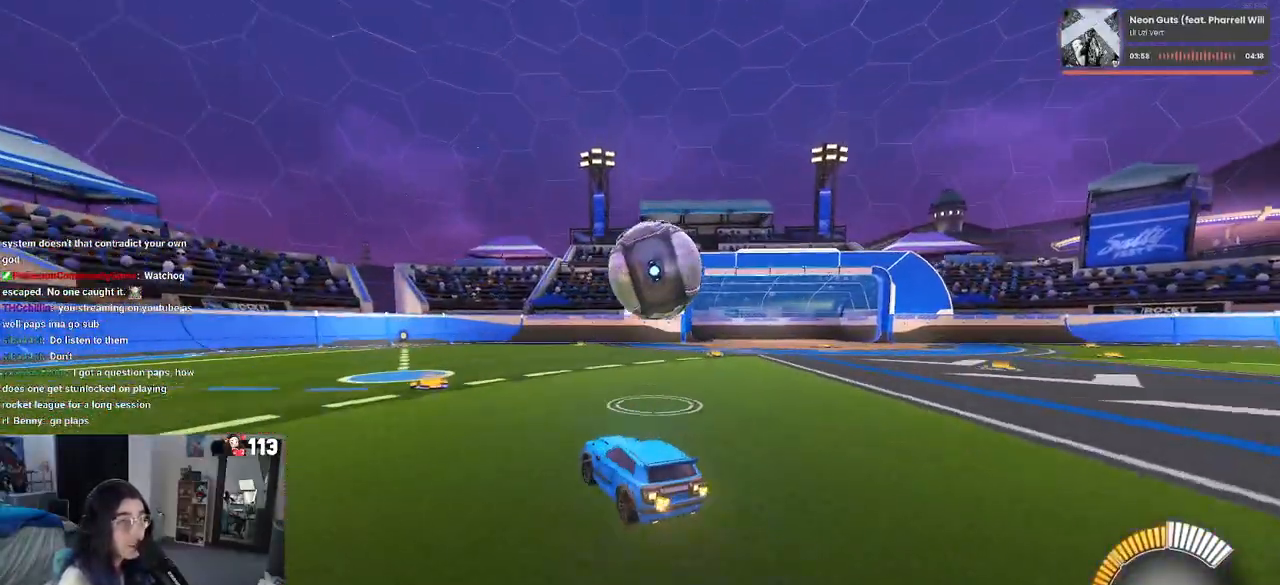
{"dt_ms": 500, "buttons": [], "left_stick": "left", "right_stick": "center", "events": [[17, "L2", "down"], [333, "L2", "up"]]}
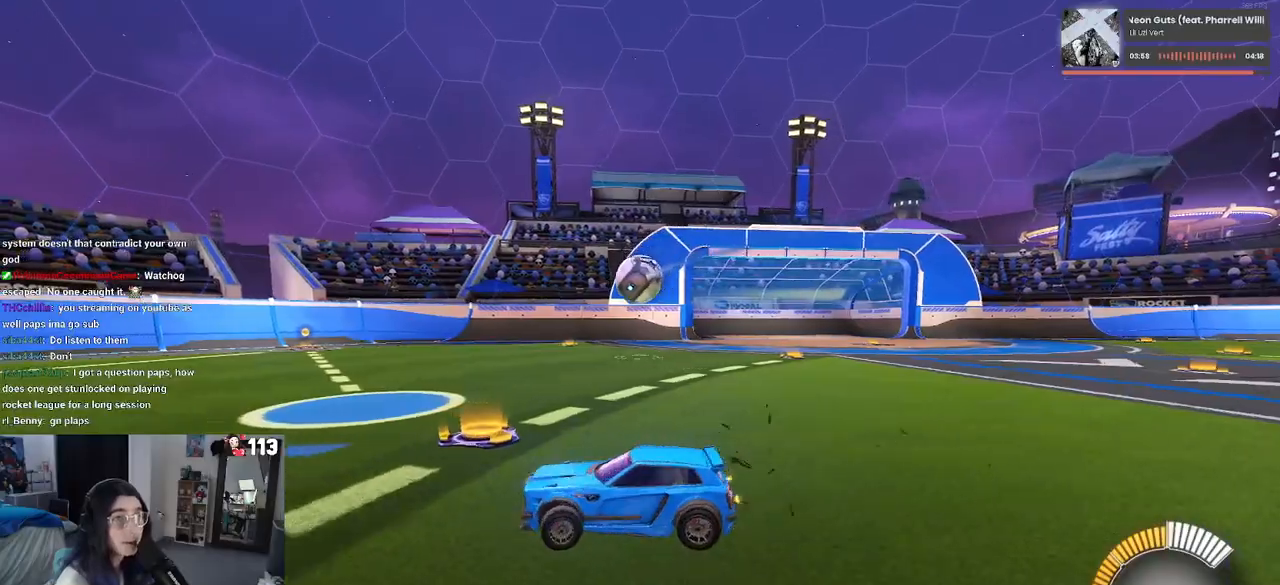
{"dt_ms": 500, "buttons": [], "left_stick": "left", "right_stick": "center", "events": []}
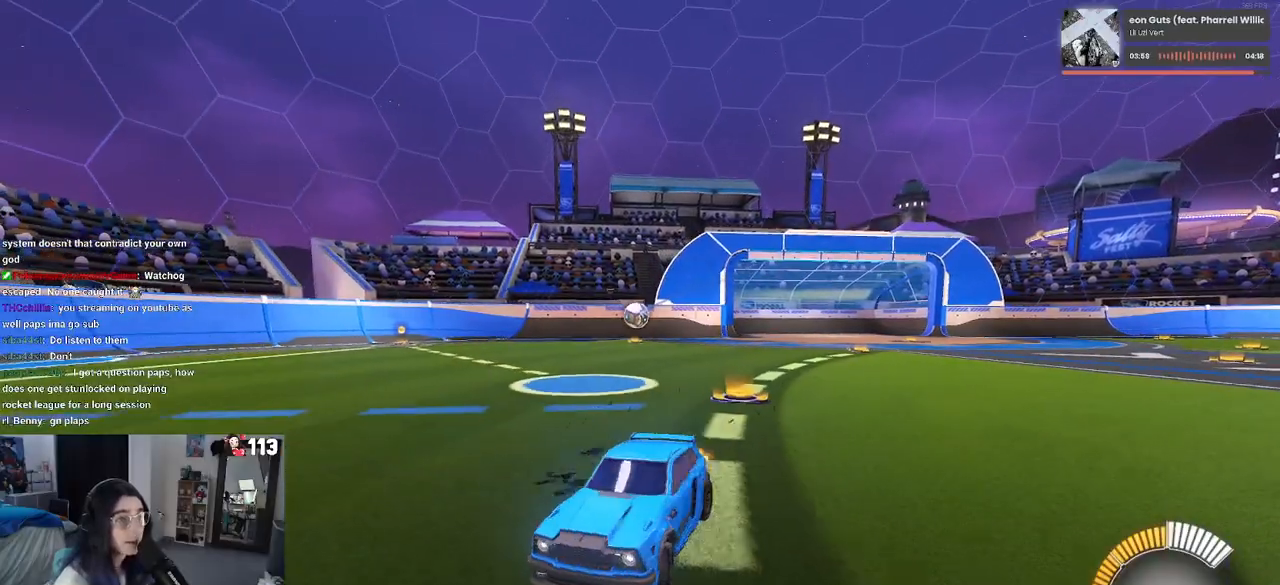
{"dt_ms": 500, "buttons": [], "left_stick": "right", "right_stick": "center", "events": [[100, "left_stick", "center"], [150, "left_stick", "right"], [350, "SQUARE", "down"], [467, "SQUARE", "up"]]}
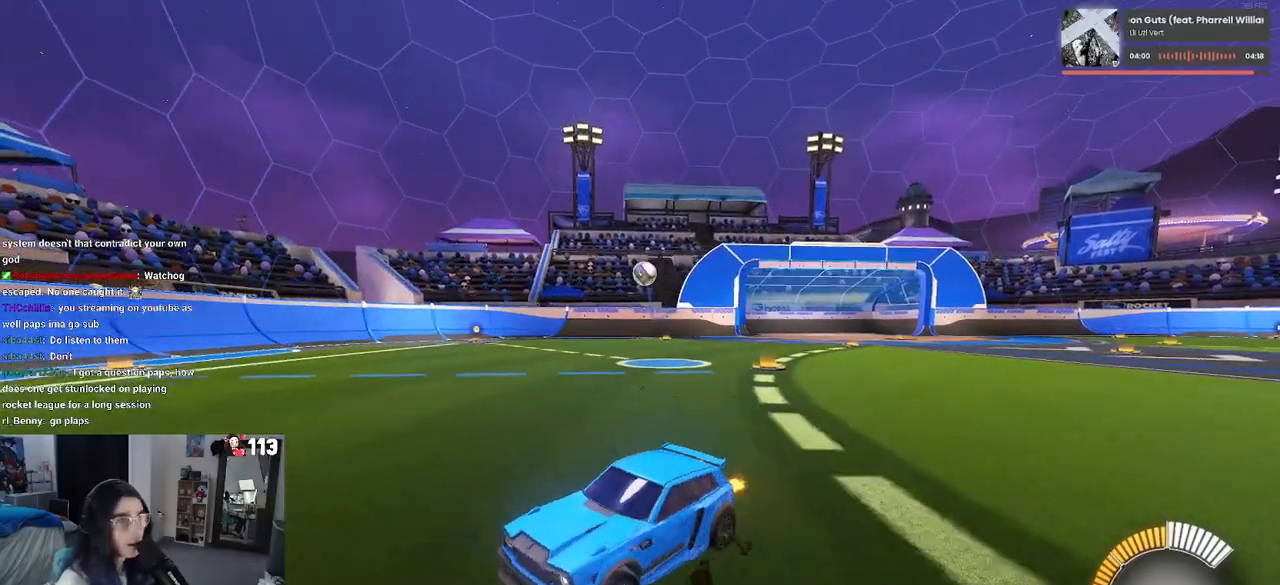
{"dt_ms": 500, "buttons": [], "left_stick": "left", "right_stick": "center", "events": [[217, "left_stick", "center"], [333, "left_stick", "left"]]}
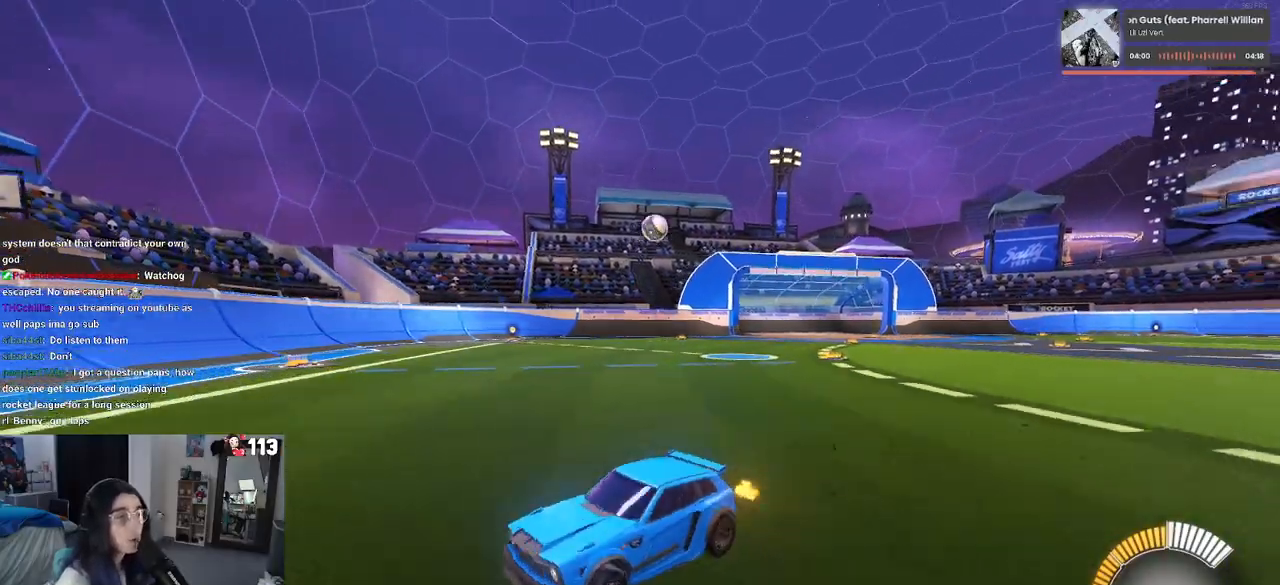
{"dt_ms": 500, "buttons": ["SQUARE"], "left_stick": "down-right", "right_stick": "center", "events": [[217, "left_stick", "down"], [283, "left_stick", "down-right"], [433, "SQUARE", "down"]]}
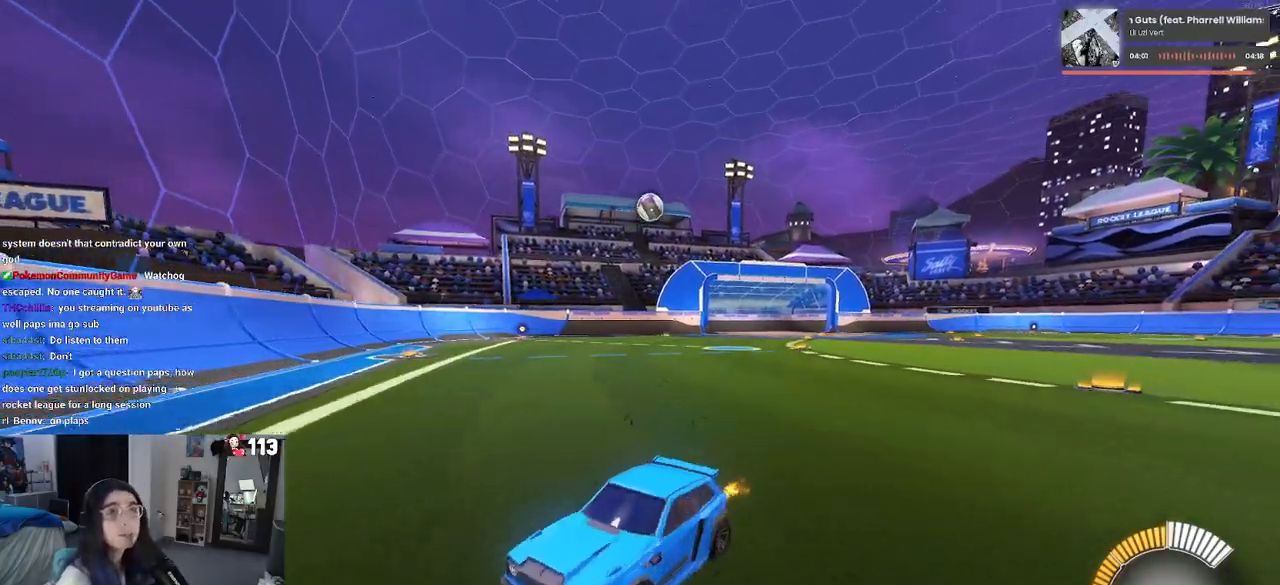
{"dt_ms": 500, "buttons": [], "left_stick": "right", "right_stick": "center", "events": [[117, "left_stick", "right"], [250, "SQUARE", "up"]]}
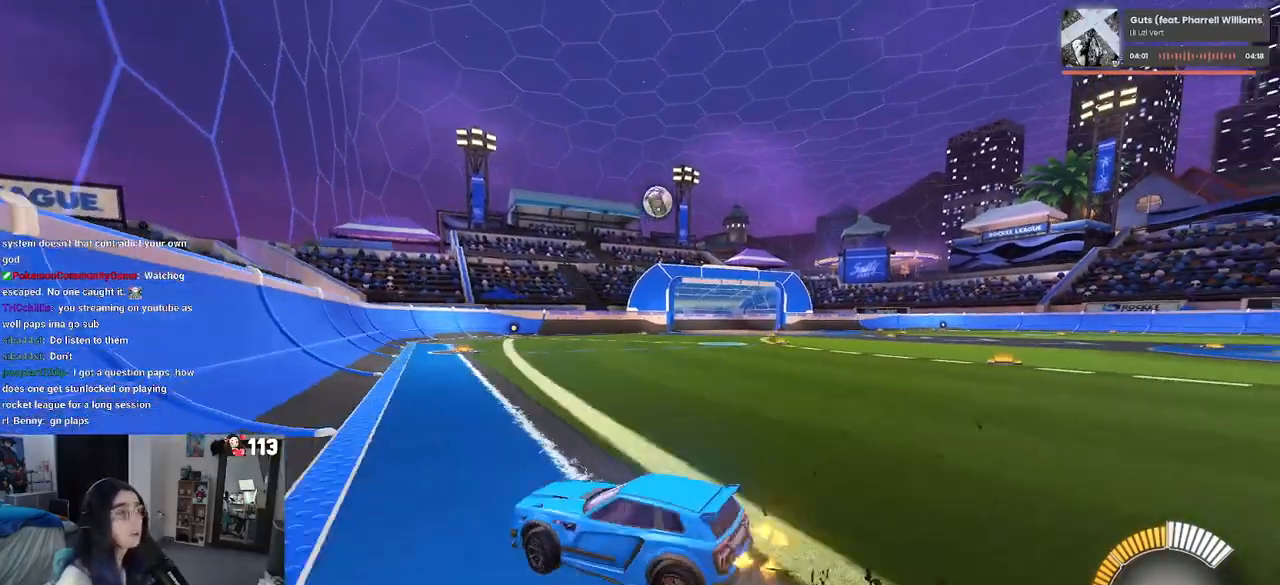
{"dt_ms": 500, "buttons": [], "left_stick": "right", "right_stick": "center", "events": []}
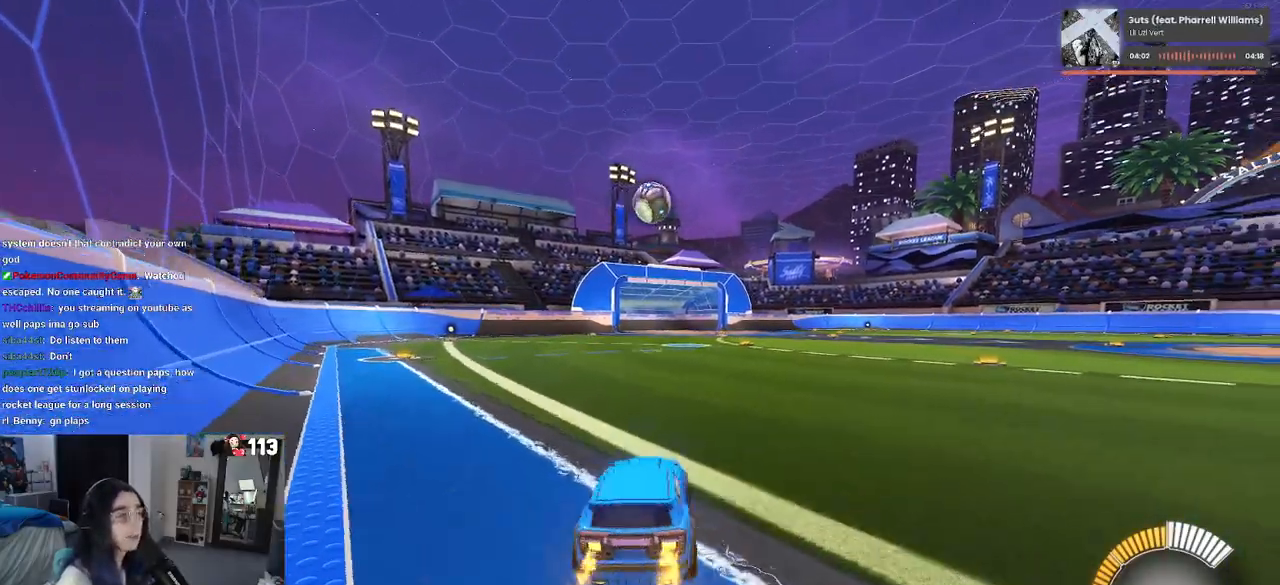
{"dt_ms": 500, "buttons": [], "left_stick": "left", "right_stick": "center", "events": [[283, "left_stick", "center"], [417, "left_stick", "left"]]}
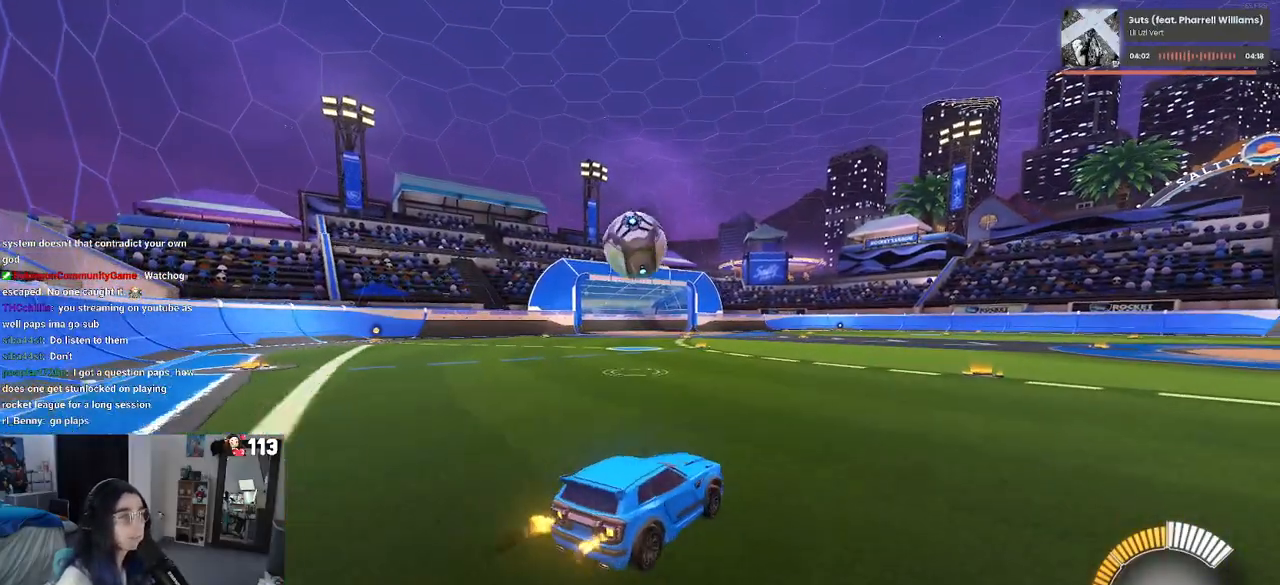
{"dt_ms": 500, "buttons": ["CROSS"], "left_stick": "down-right", "right_stick": "center", "events": [[100, "left_stick", "down-left"], [200, "left_stick", "down"], [250, "CROSS", "down"], [333, "left_stick", "center"], [383, "CROSS", "up"], [450, "CROSS", "down"], [450, "left_stick", "down-right"]]}
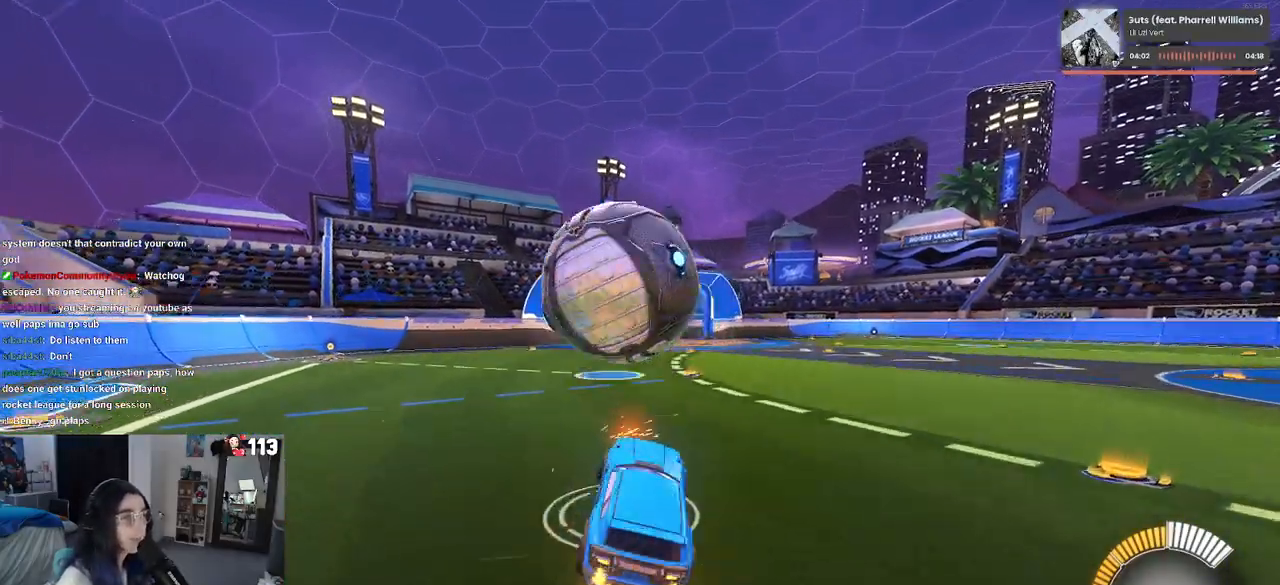
{"dt_ms": 500, "buttons": [], "left_stick": "center", "right_stick": "center", "events": [[83, "left_stick", "up-right"], [100, "CROSS", "up"], [167, "L1", "down"], [383, "L1", "up"], [417, "left_stick", "center"]]}
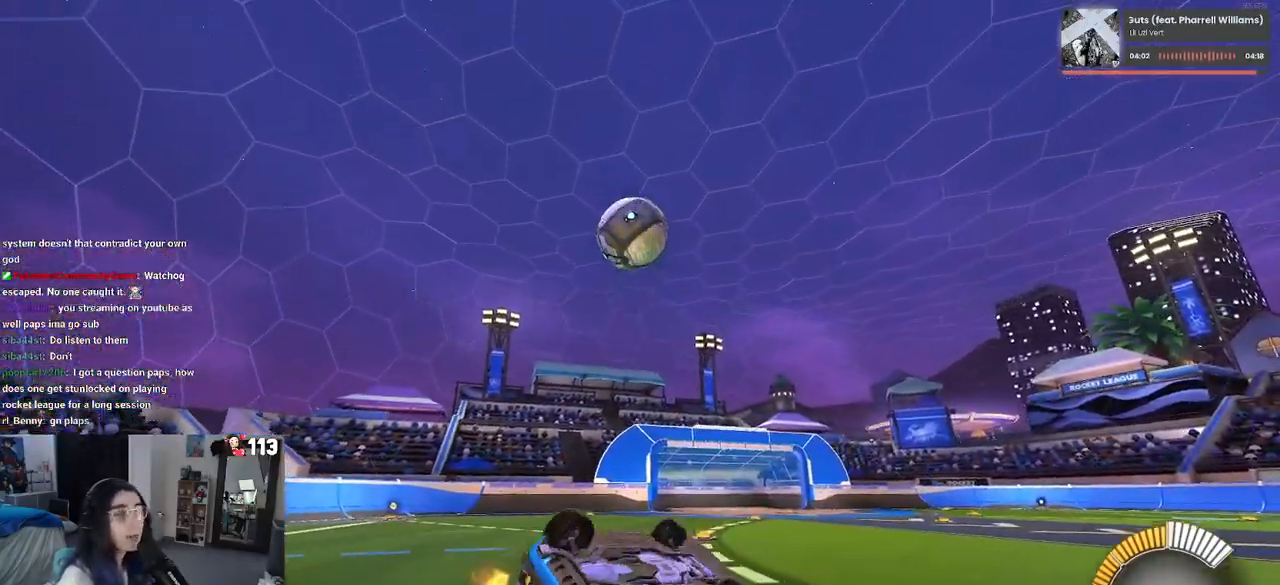
{"dt_ms": 500, "buttons": ["R1"], "left_stick": "right", "right_stick": "center", "events": [[117, "R1", "down"], [250, "left_stick", "right"]]}
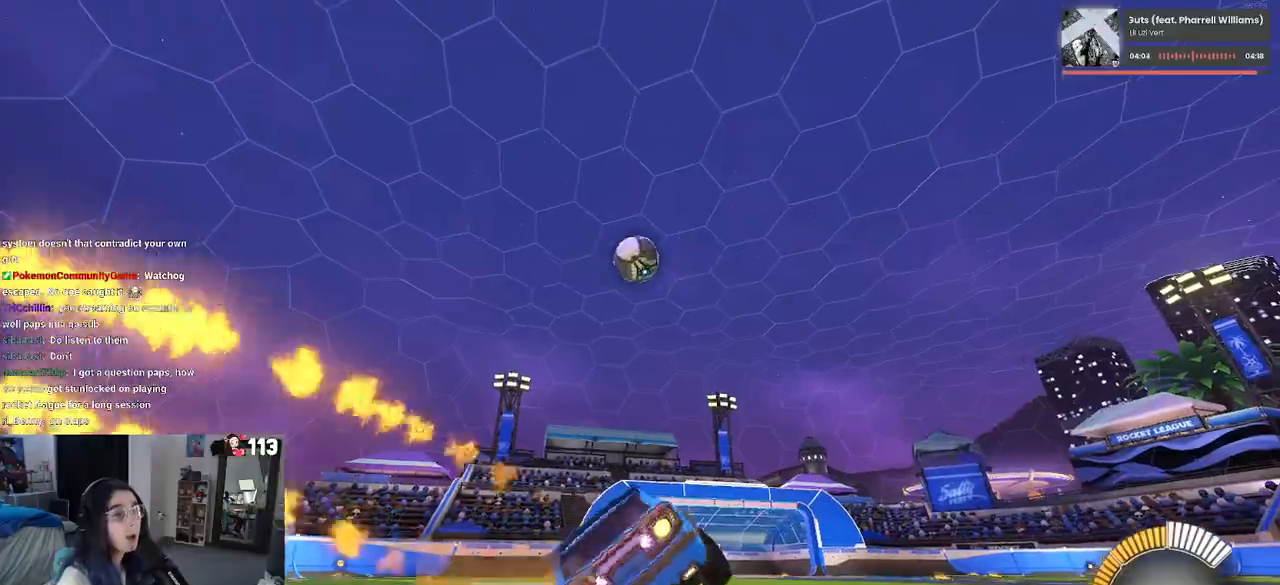
{"dt_ms": 500, "buttons": ["R1"], "left_stick": "down-right", "right_stick": "center", "events": [[33, "left_stick", "center"], [333, "left_stick", "right"], [383, "left_stick", "down-right"]]}
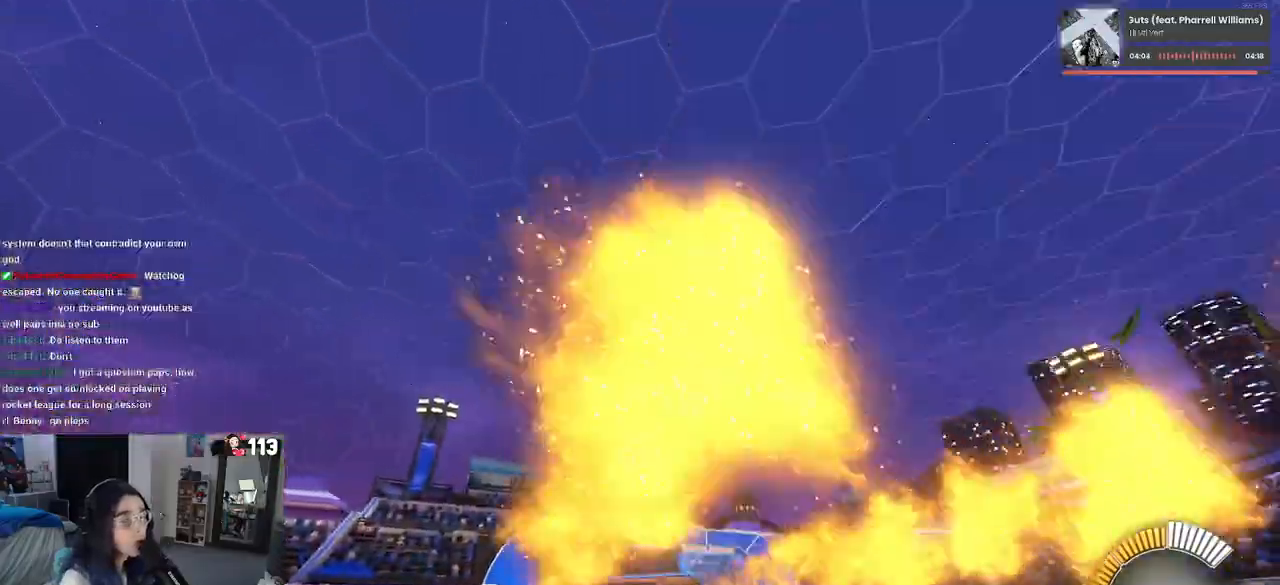
{"dt_ms": 500, "buttons": ["L1", "R1"], "left_stick": "center", "right_stick": "center", "events": [[67, "CROSS", "down"], [100, "left_stick", "down"], [167, "CROSS", "up"], [250, "CROSS", "down"], [250, "left_stick", "center"], [367, "CROSS", "up"], [383, "L1", "down"]]}
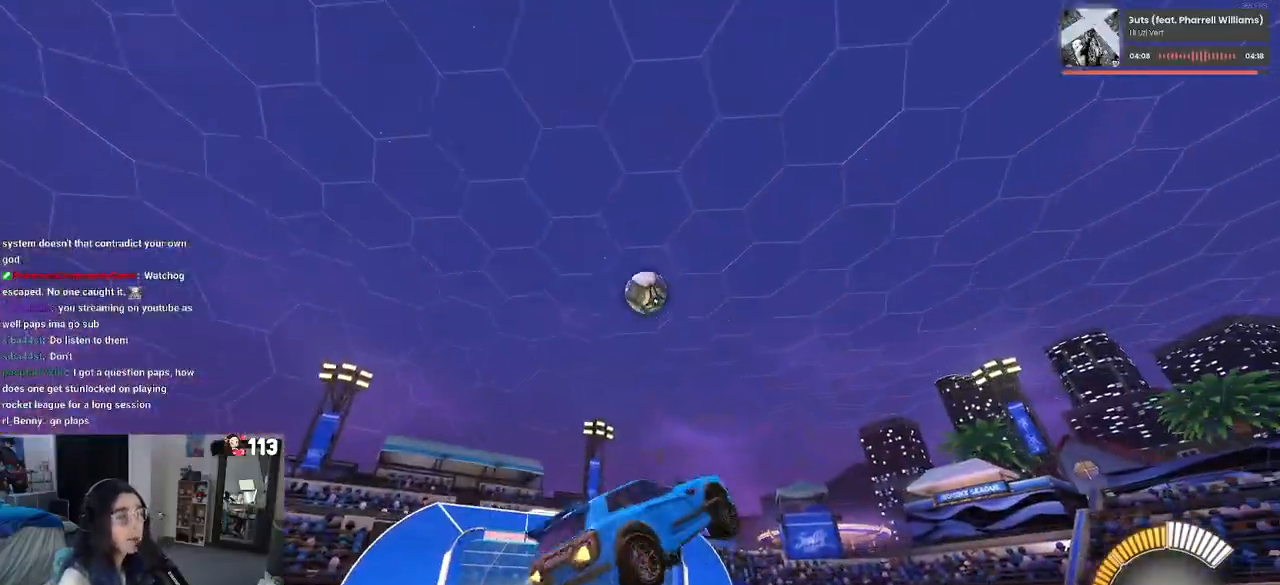
{"dt_ms": 500, "buttons": ["L1"], "left_stick": "up-right", "right_stick": "center", "events": [[33, "left_stick", "left"], [283, "left_stick", "right"], [417, "R1", "up"], [417, "left_stick", "up-right"]]}
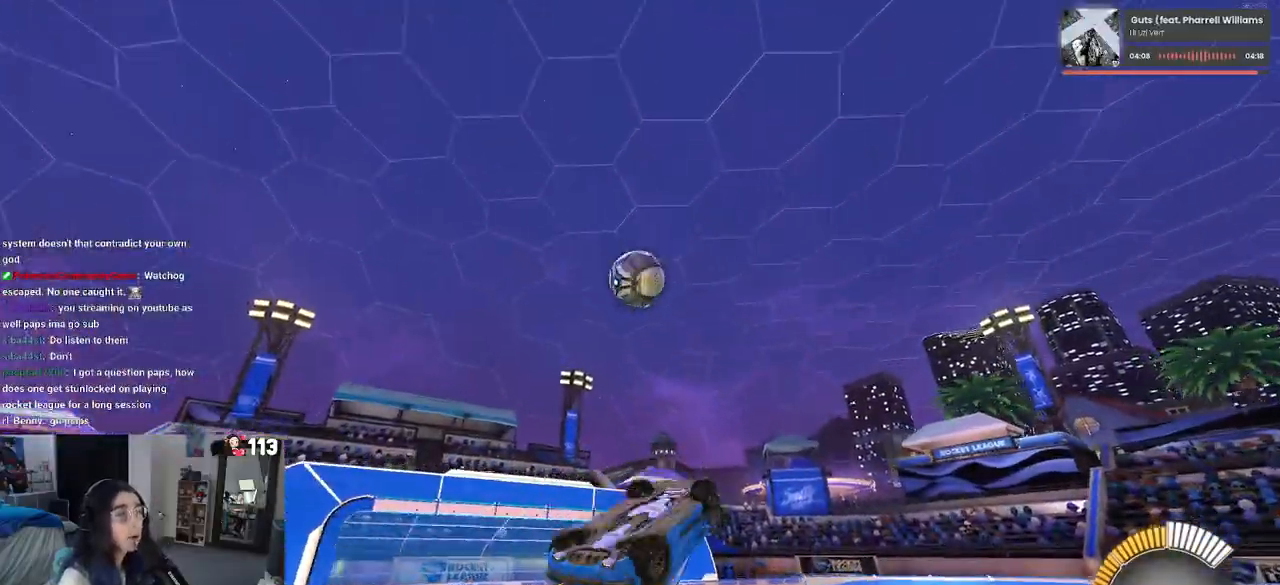
{"dt_ms": 500, "buttons": ["L1", "R1"], "left_stick": "left", "right_stick": "center", "events": [[133, "left_stick", "center"], [183, "R1", "down"], [200, "left_stick", "down-left"], [333, "left_stick", "left"]]}
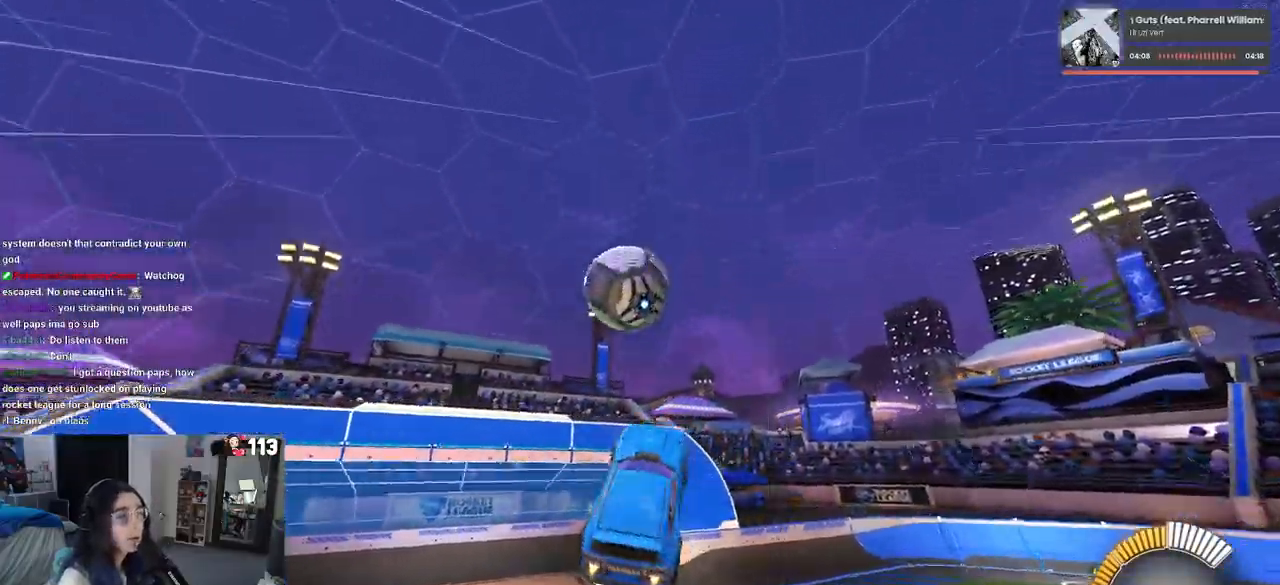
{"dt_ms": 500, "buttons": ["R1"], "left_stick": "left", "right_stick": "center", "events": [[50, "left_stick", "down-left"], [133, "L1", "up"], [433, "left_stick", "left"]]}
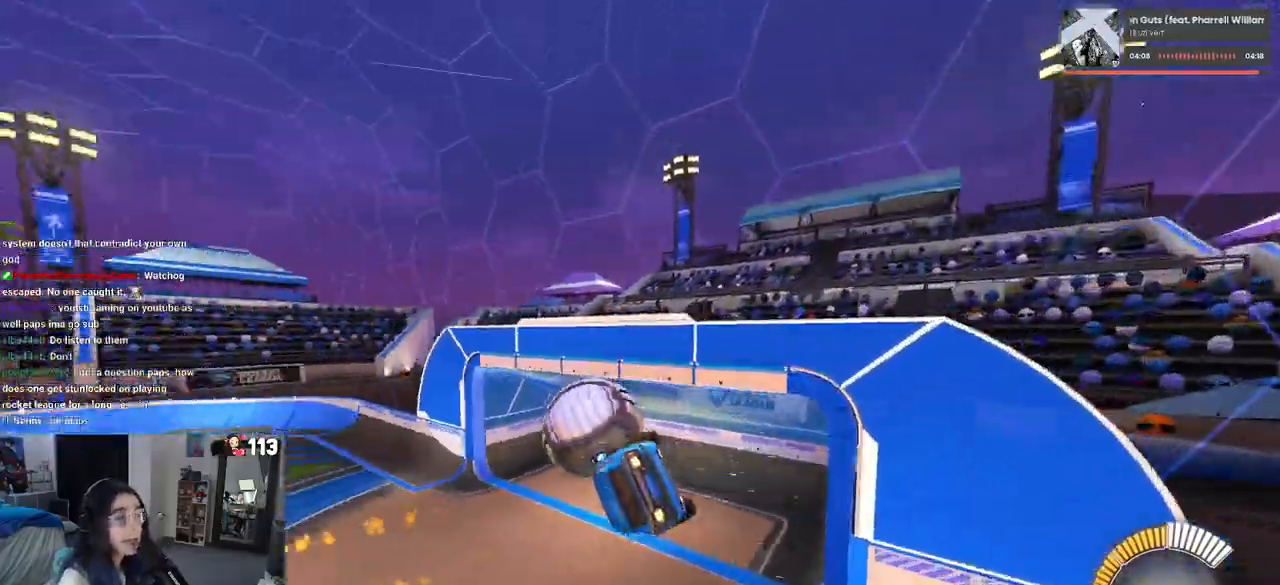
{"dt_ms": 500, "buttons": ["R1"], "left_stick": "center", "right_stick": "center", "events": [[183, "left_stick", "center"]]}